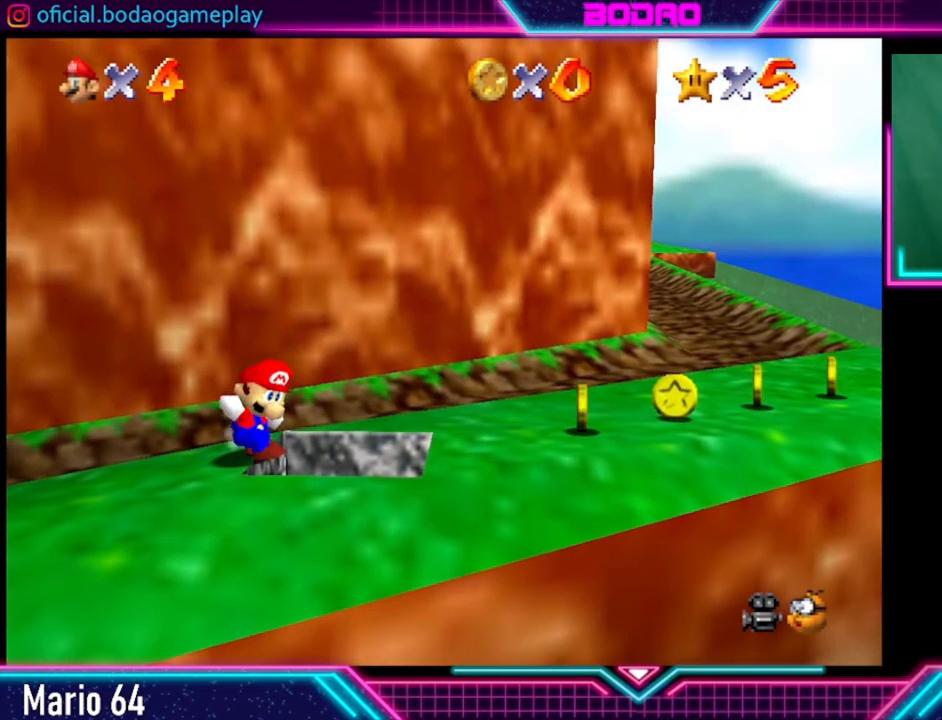
Gameplay with a controller (Xbox layout); each line is a JSON object with the inputs held at the frame after it. "events" lists button and stick changes between this image and that frame as [ms after this image, input, new state], when the widget could be followed in between. Not read: R3.
{"buttons": [], "left_stick": "center", "right_stick": "center", "events": [[80, "left_stick", "down-right"], [280, "left_stick", "center"]]}
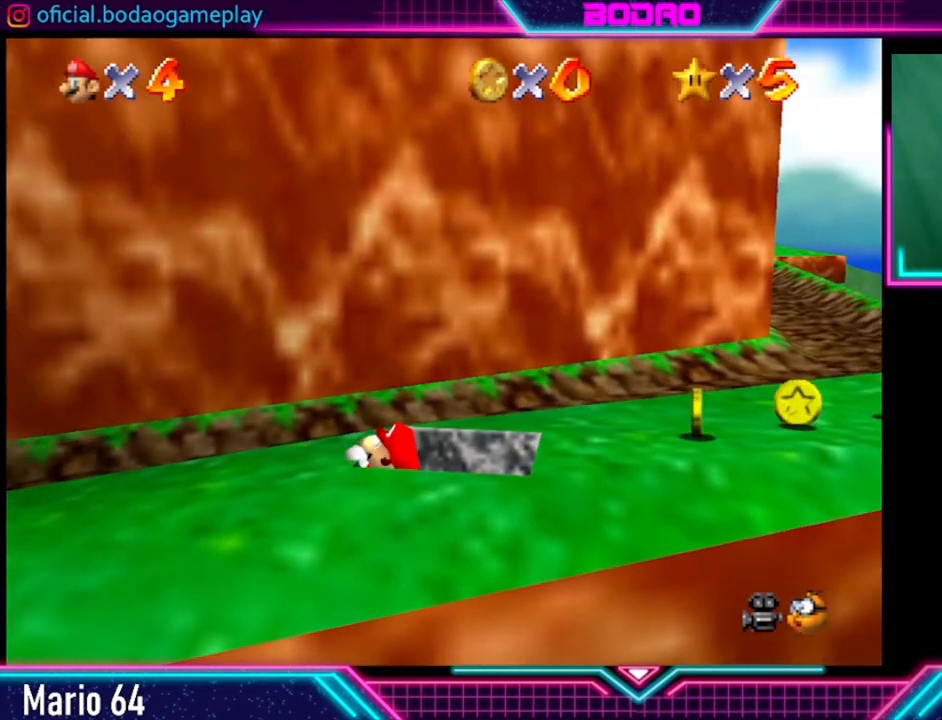
{"buttons": [], "left_stick": "center", "right_stick": "center", "events": [[200, "left_stick", "right"], [360, "left_stick", "center"]]}
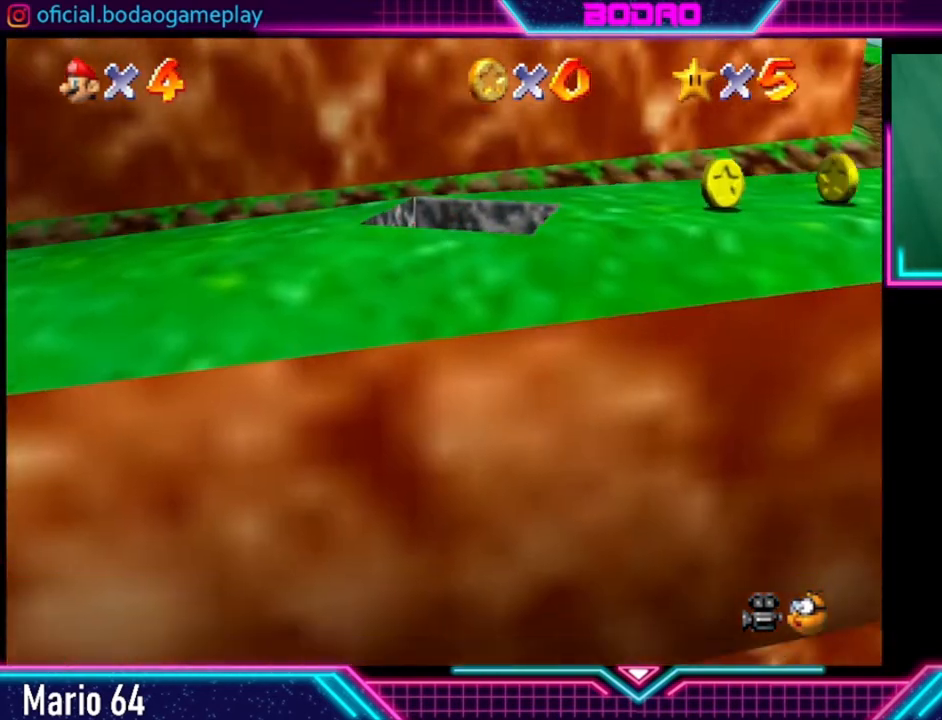
{"buttons": [], "left_stick": "center", "right_stick": "center", "events": []}
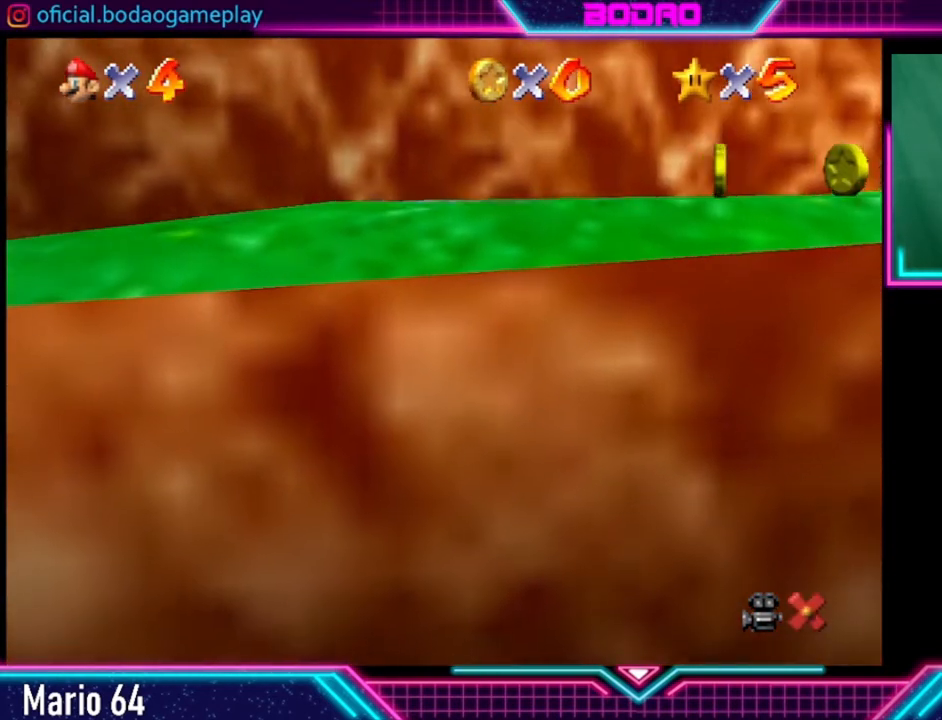
{"buttons": [], "left_stick": "center", "right_stick": "center", "events": []}
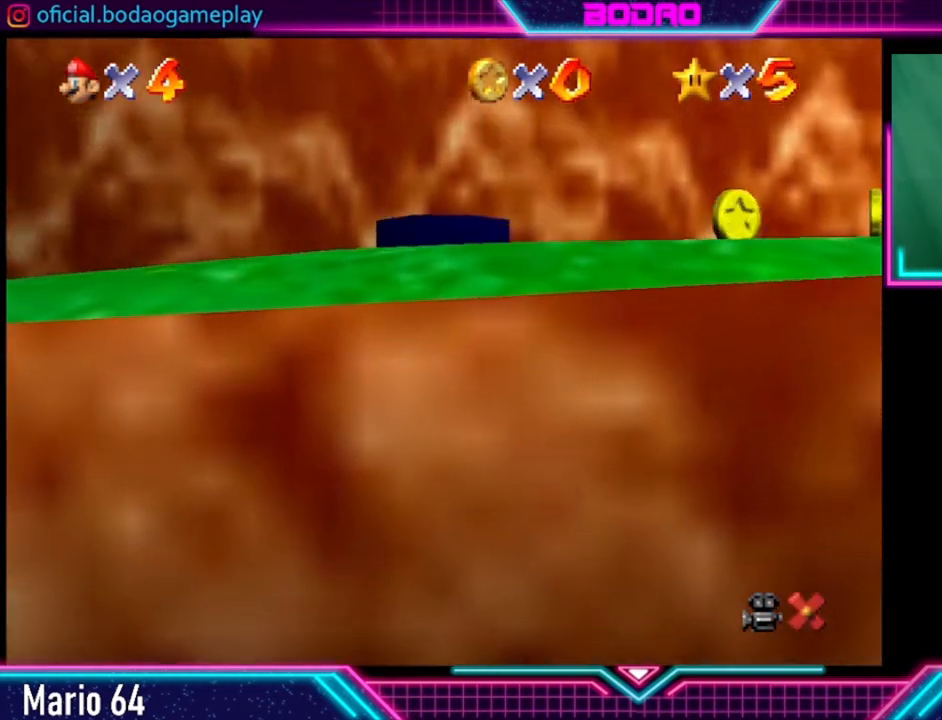
{"buttons": [], "left_stick": "center", "right_stick": "center", "events": []}
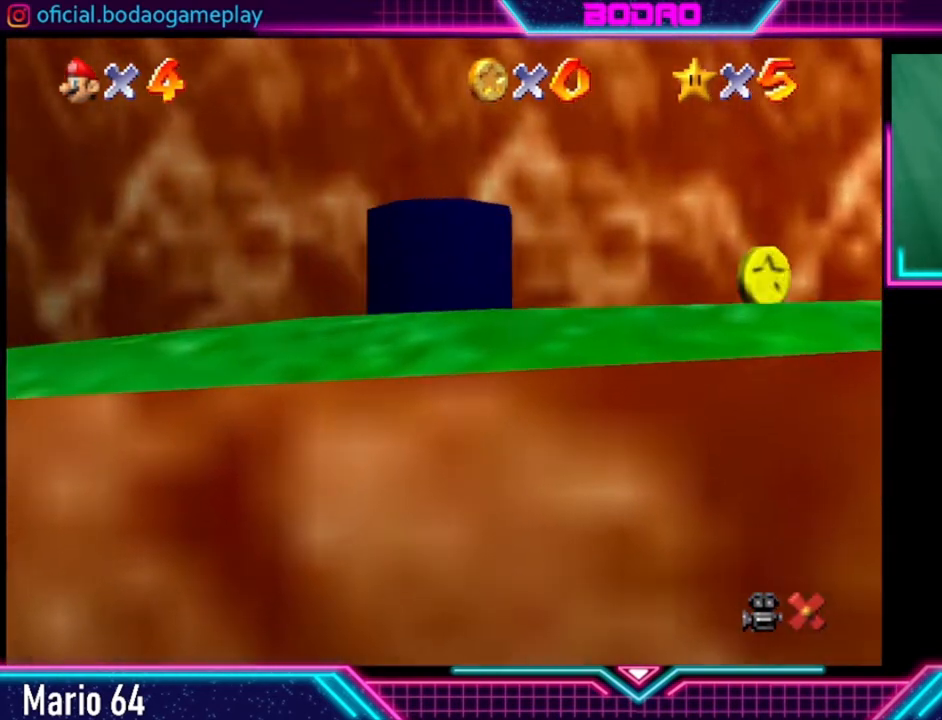
{"buttons": [], "left_stick": "center", "right_stick": "center", "events": []}
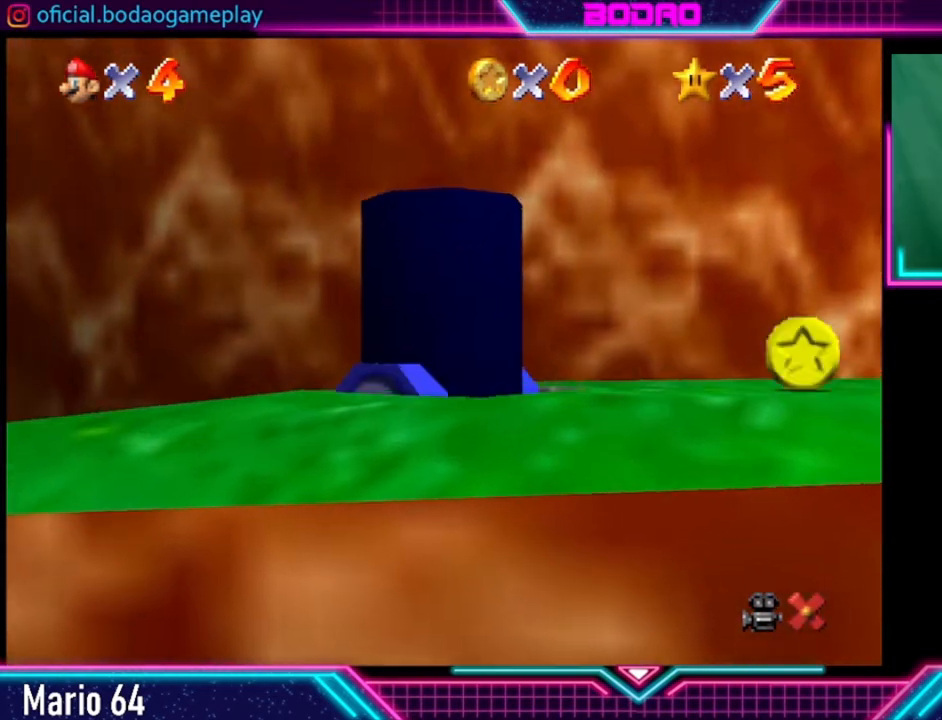
{"buttons": [], "left_stick": "center", "right_stick": "center", "events": []}
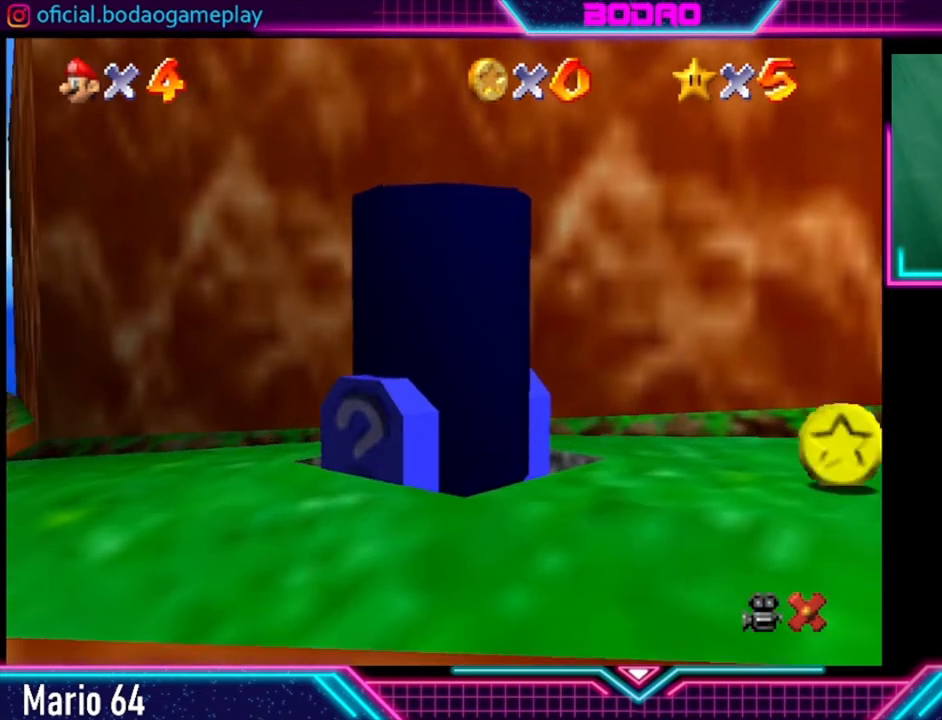
{"buttons": [], "left_stick": "center", "right_stick": "center", "events": []}
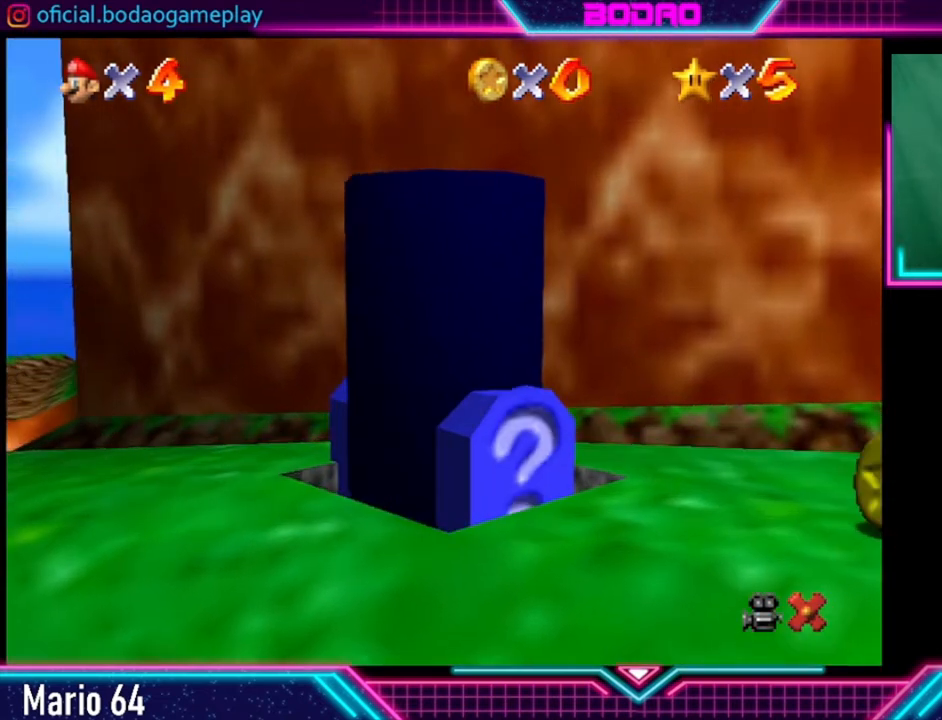
{"buttons": [], "left_stick": "center", "right_stick": "center", "events": []}
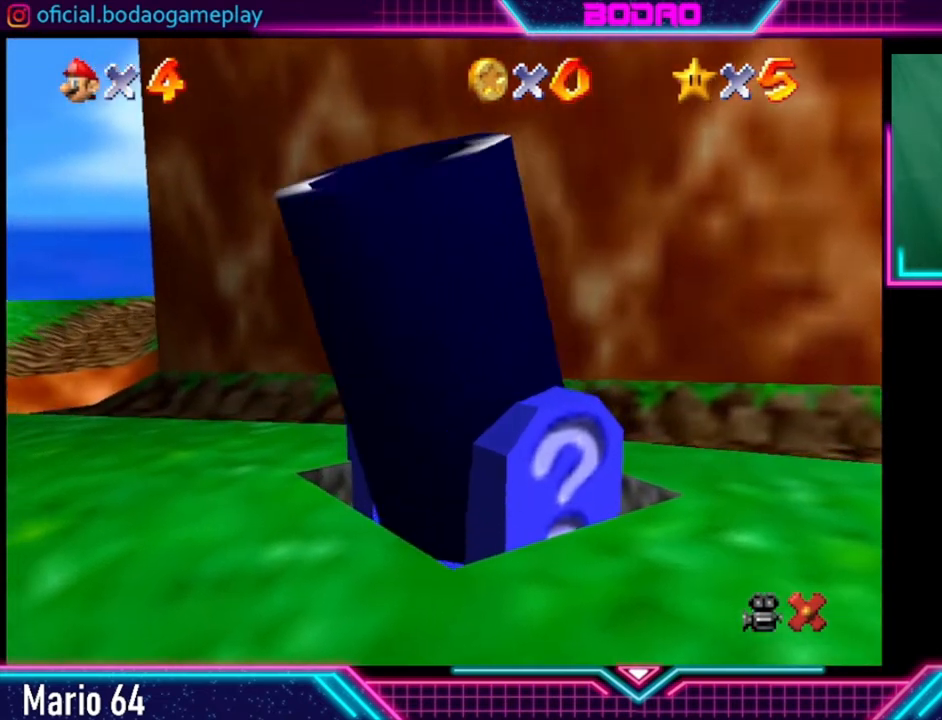
{"buttons": [], "left_stick": "center", "right_stick": "center", "events": []}
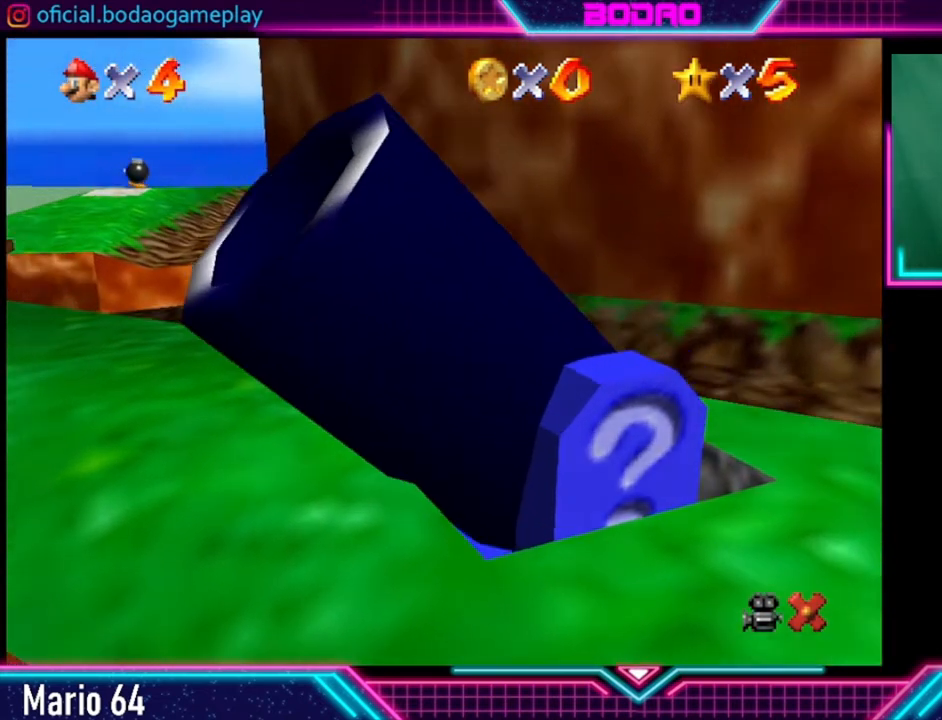
{"buttons": [], "left_stick": "center", "right_stick": "center", "events": []}
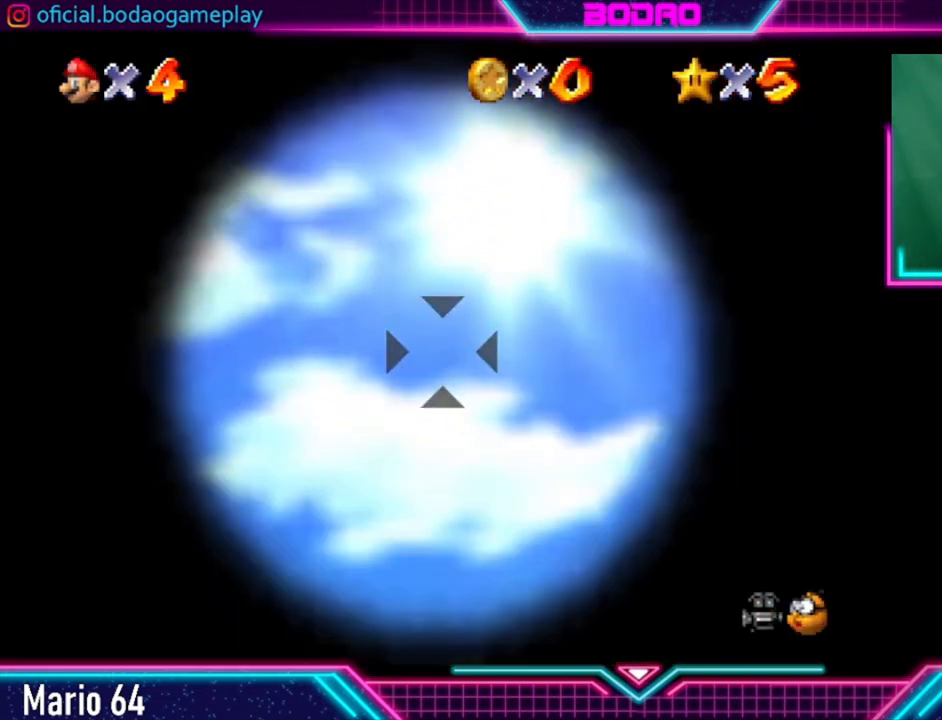
{"buttons": [], "left_stick": "center", "right_stick": "center", "events": [[160, "left_stick", "up"], [360, "left_stick", "center"]]}
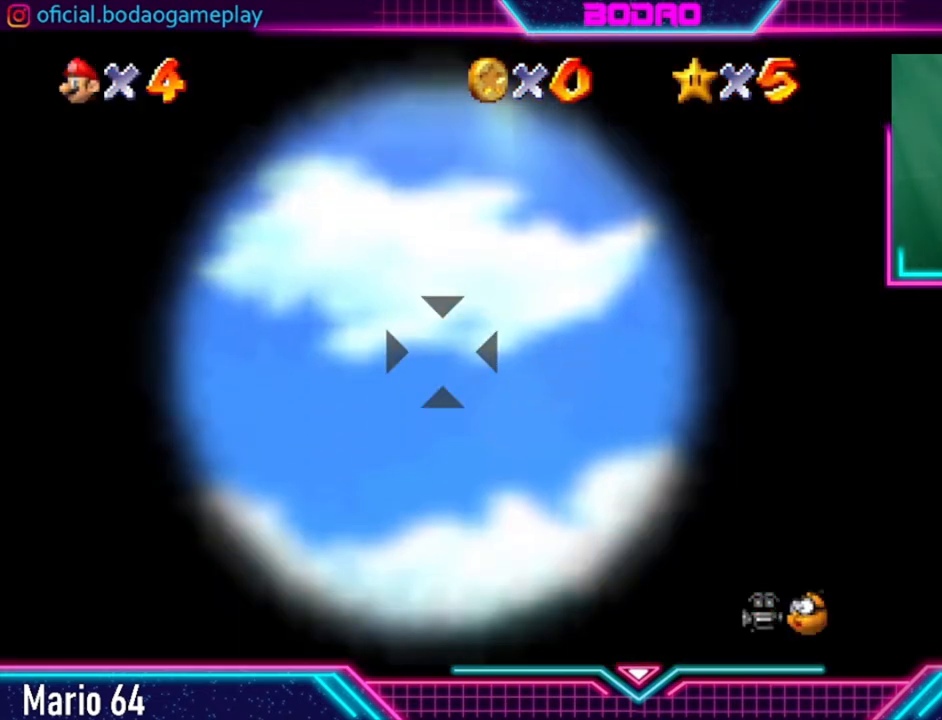
{"buttons": [], "left_stick": "center", "right_stick": "center", "events": [[240, "left_stick", "up"], [400, "left_stick", "center"]]}
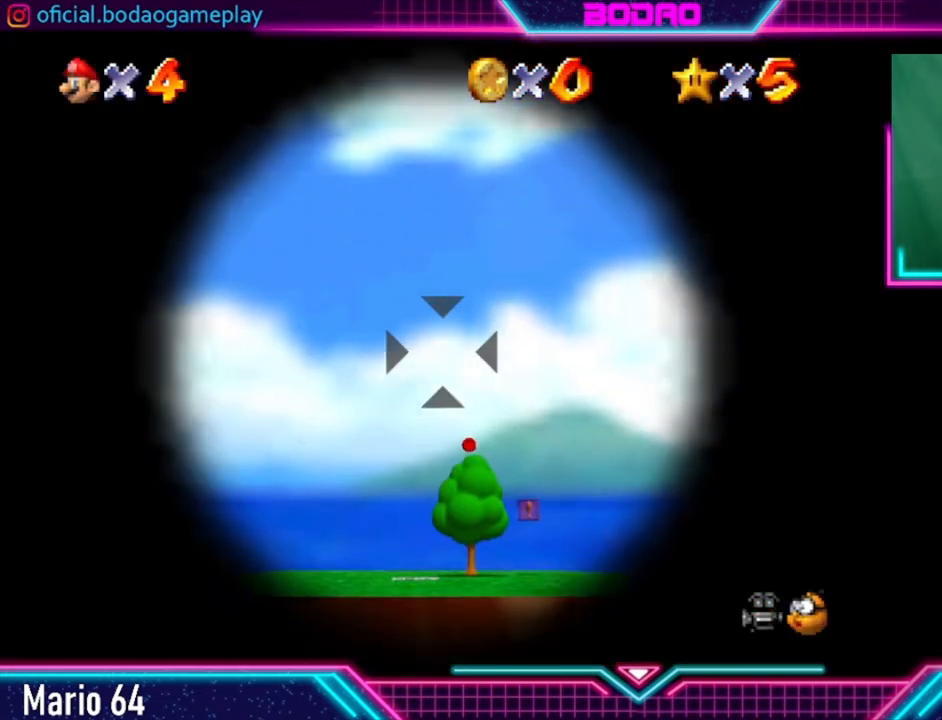
{"buttons": [], "left_stick": "right", "right_stick": "center", "events": [[480, "left_stick", "right"]]}
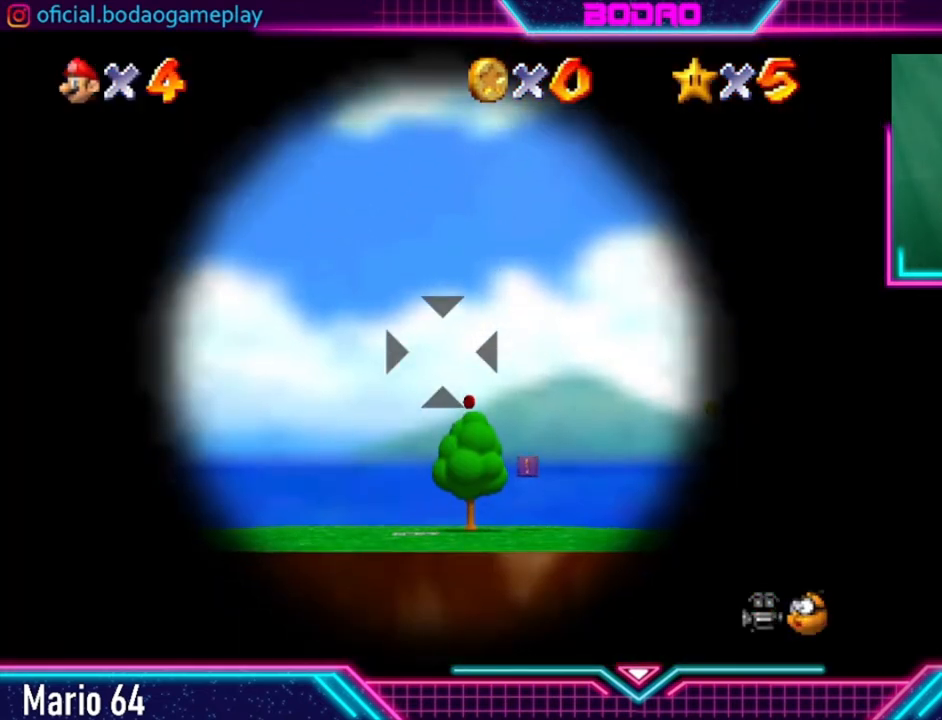
{"buttons": [], "left_stick": "center", "right_stick": "center", "events": [[80, "left_stick", "center"]]}
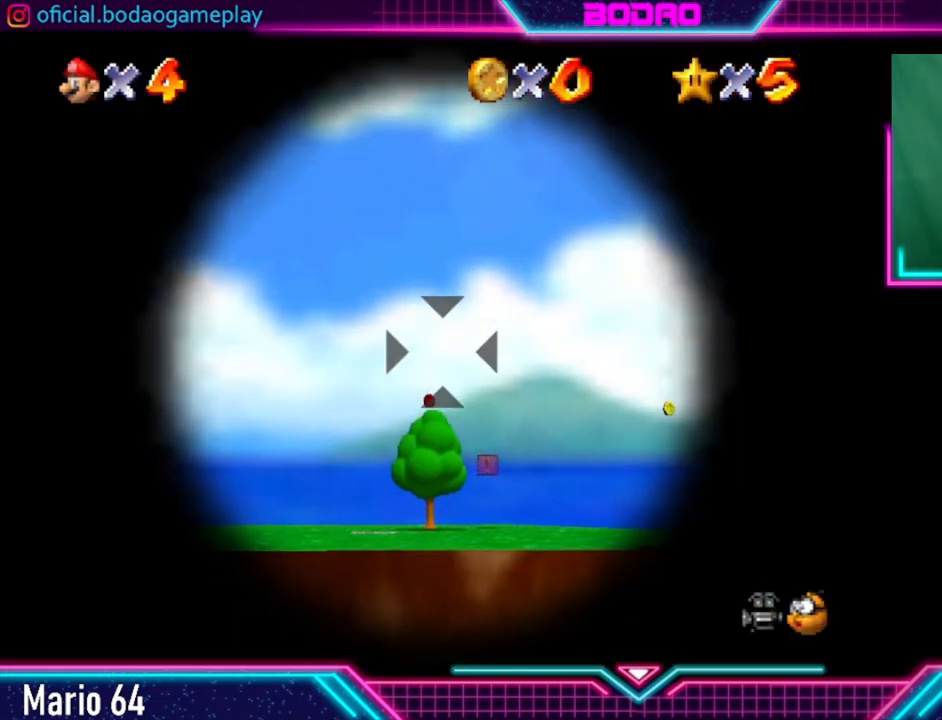
{"buttons": [], "left_stick": "center", "right_stick": "center", "events": [[80, "left_stick", "left"], [160, "left_stick", "center"]]}
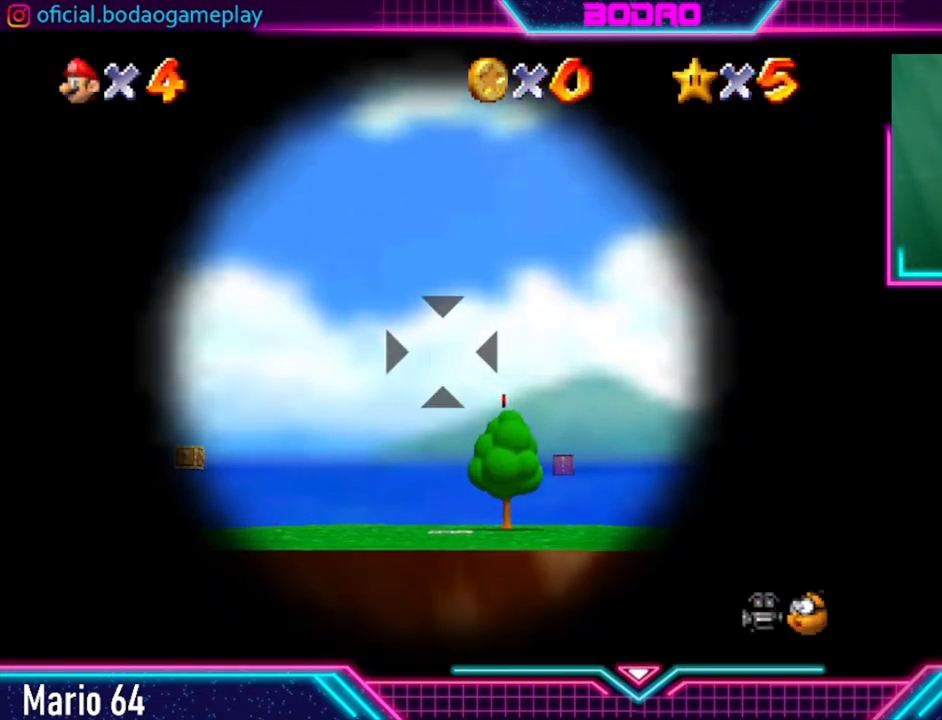
{"buttons": [], "left_stick": "center", "right_stick": "center", "events": []}
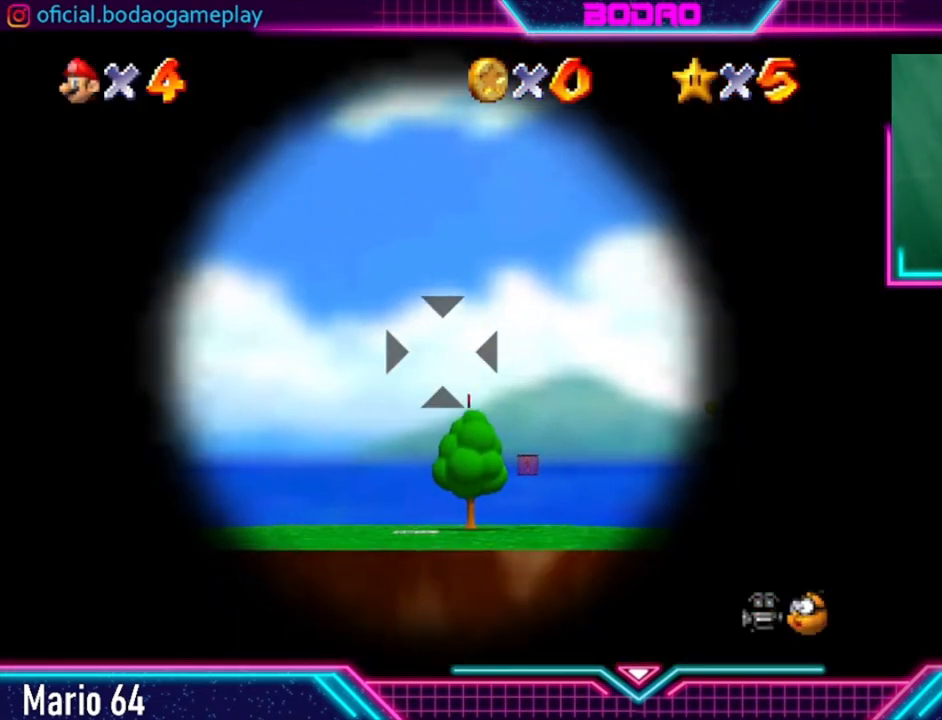
{"buttons": [], "left_stick": "center", "right_stick": "center", "events": []}
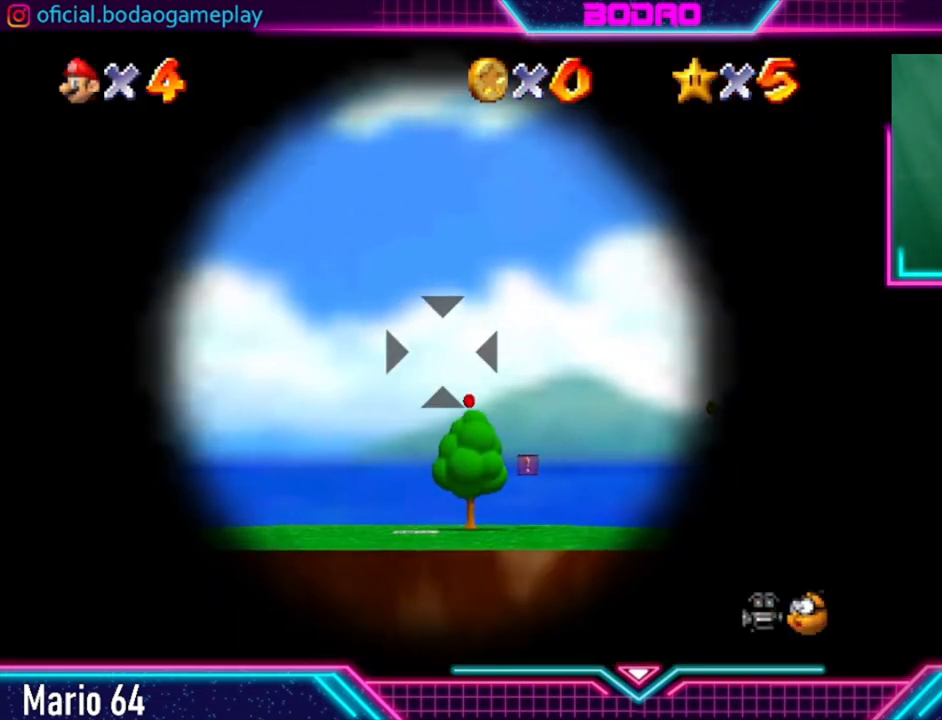
{"buttons": [], "left_stick": "left", "right_stick": "center", "events": [[80, "left_stick", "right"], [200, "left_stick", "center"], [480, "left_stick", "left"]]}
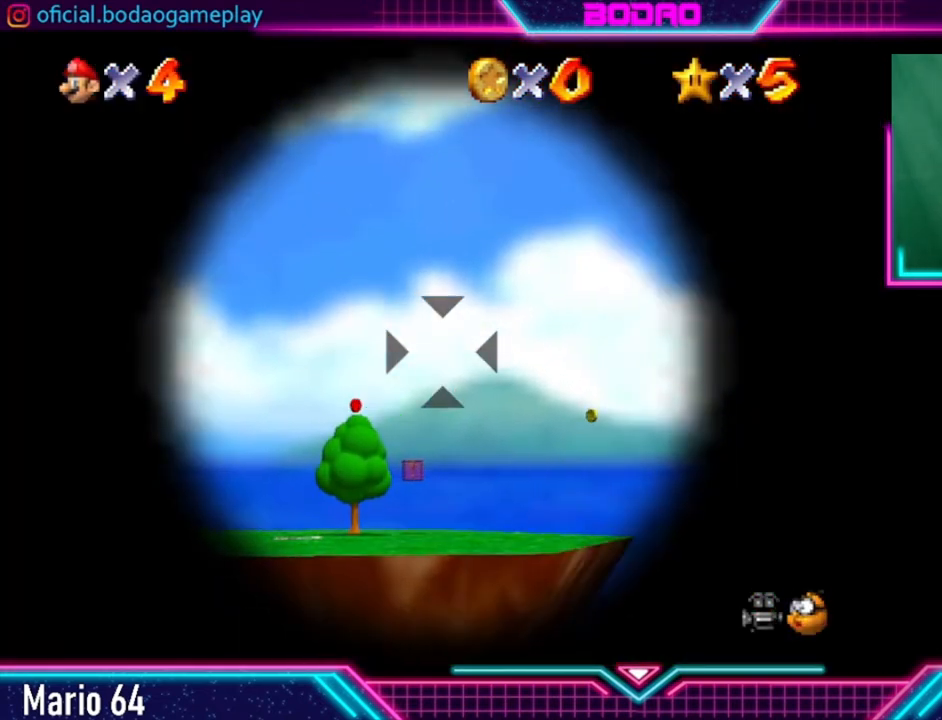
{"buttons": [], "left_stick": "right", "right_stick": "center", "events": [[120, "left_stick", "center"], [480, "left_stick", "right"]]}
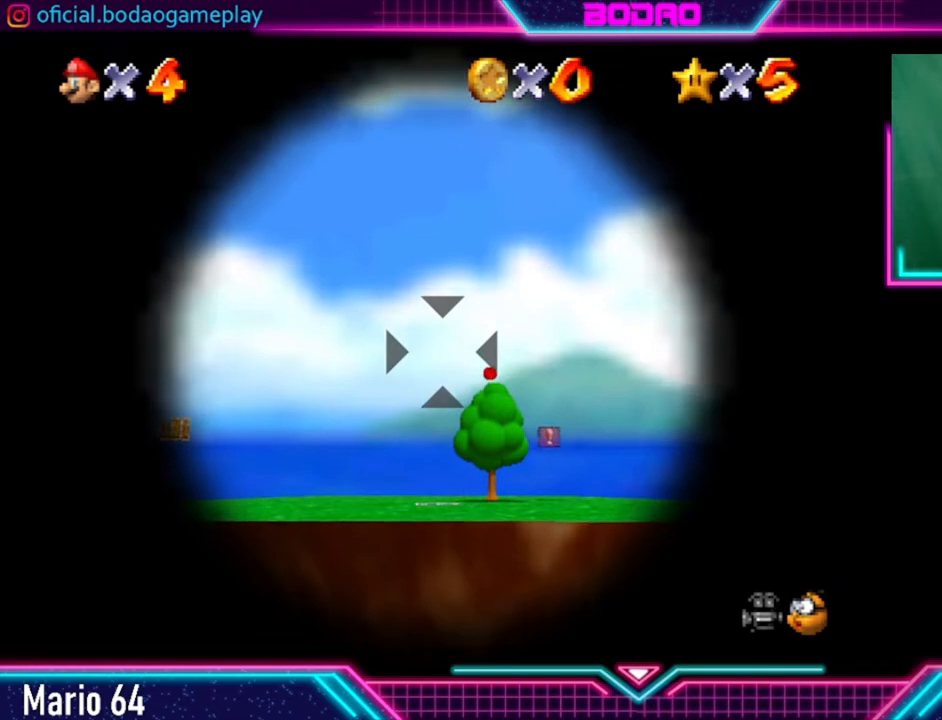
{"buttons": [], "left_stick": "center", "right_stick": "center", "events": [[80, "left_stick", "center"]]}
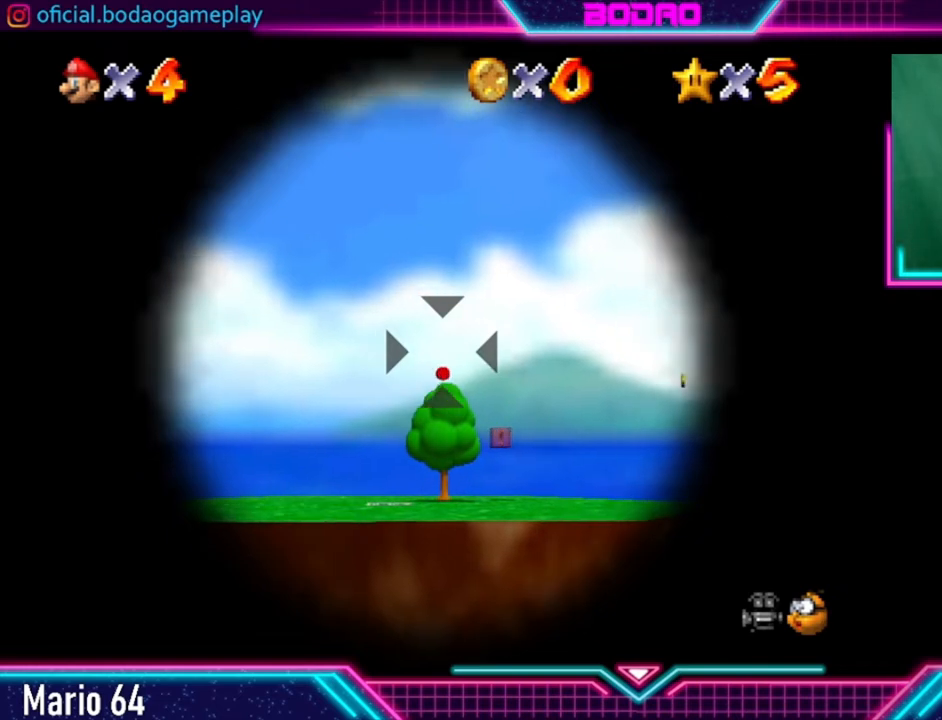
{"buttons": [], "left_stick": "center", "right_stick": "center", "events": []}
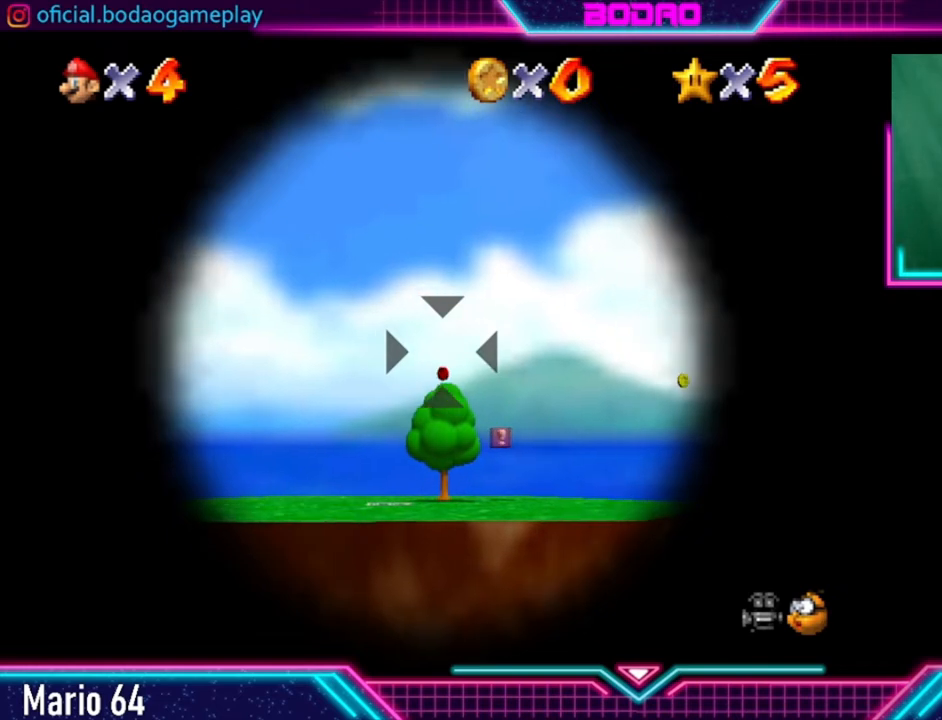
{"buttons": [], "left_stick": "center", "right_stick": "center", "events": []}
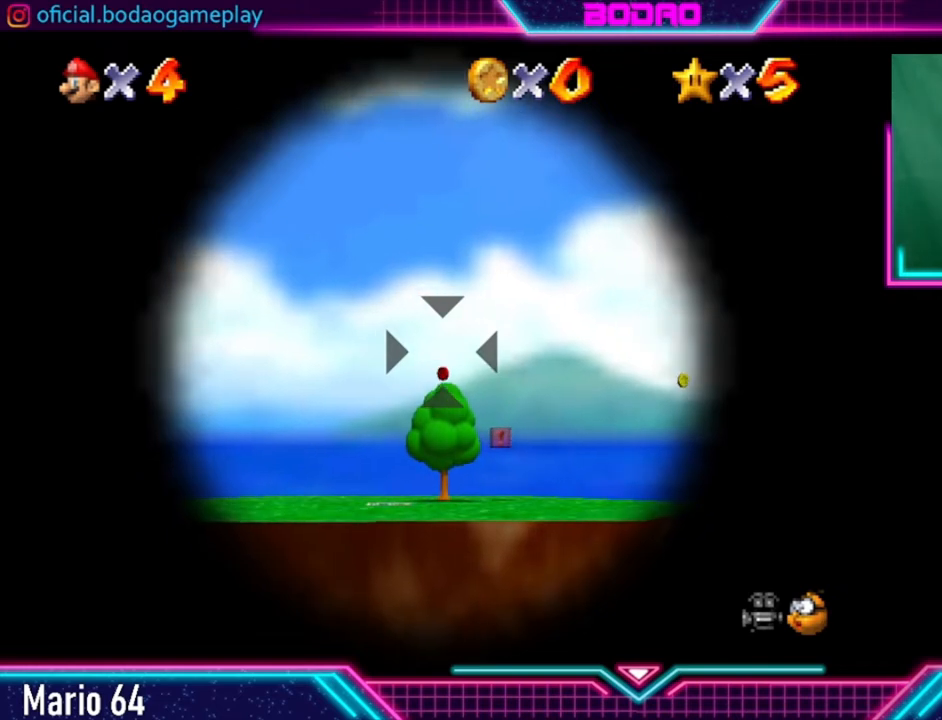
{"buttons": [], "left_stick": "center", "right_stick": "center", "events": [[40, "left_stick", "up"], [120, "left_stick", "center"]]}
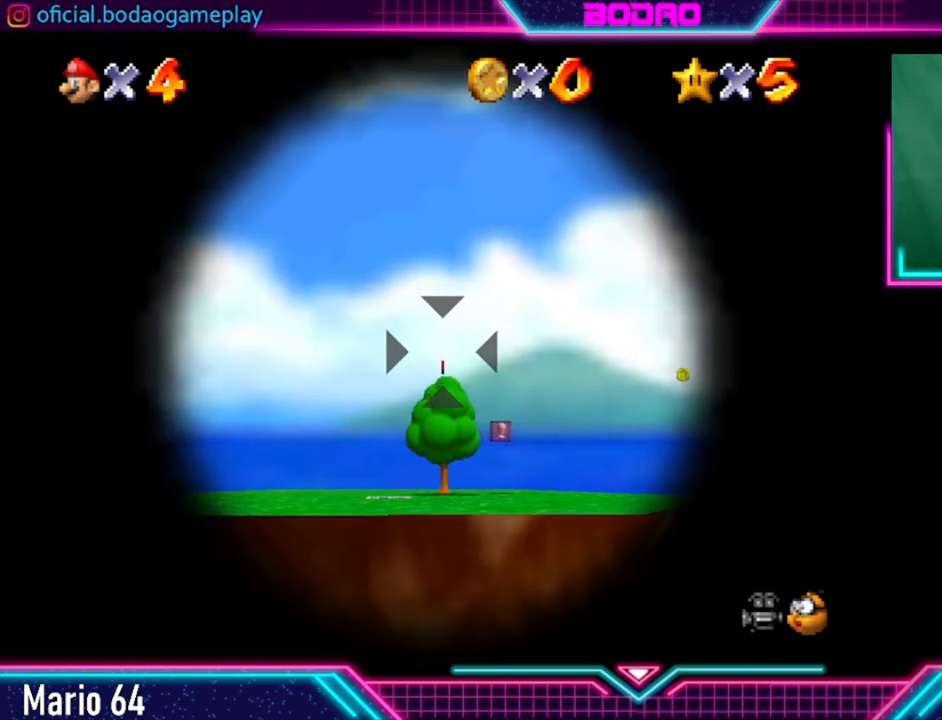
{"buttons": [], "left_stick": "center", "right_stick": "center", "events": [[120, "A", "down"], [280, "A", "up"]]}
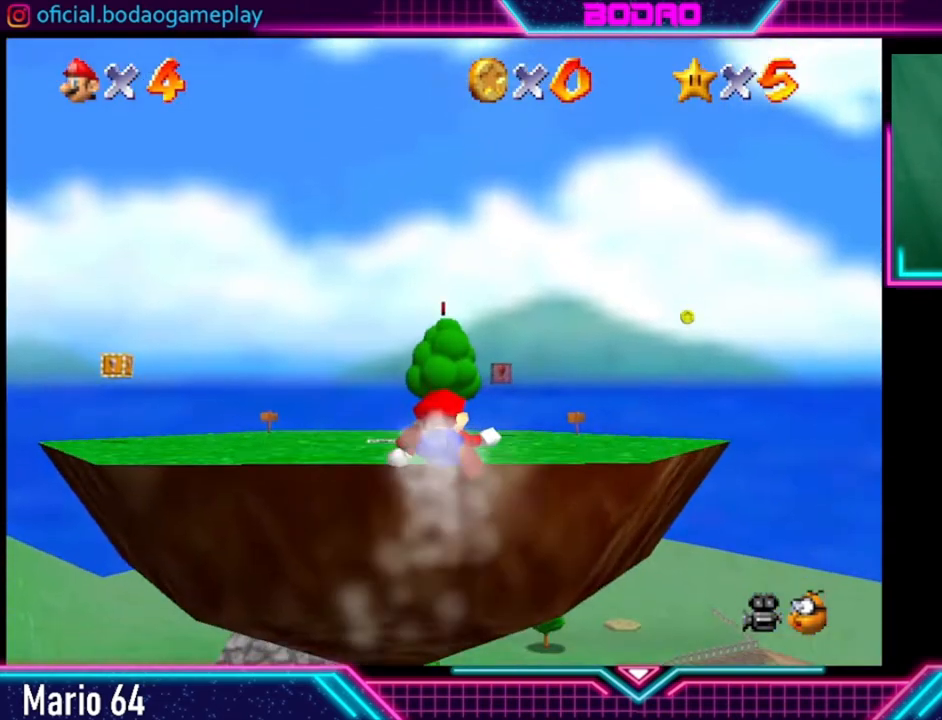
{"buttons": [], "left_stick": "center", "right_stick": "center", "events": []}